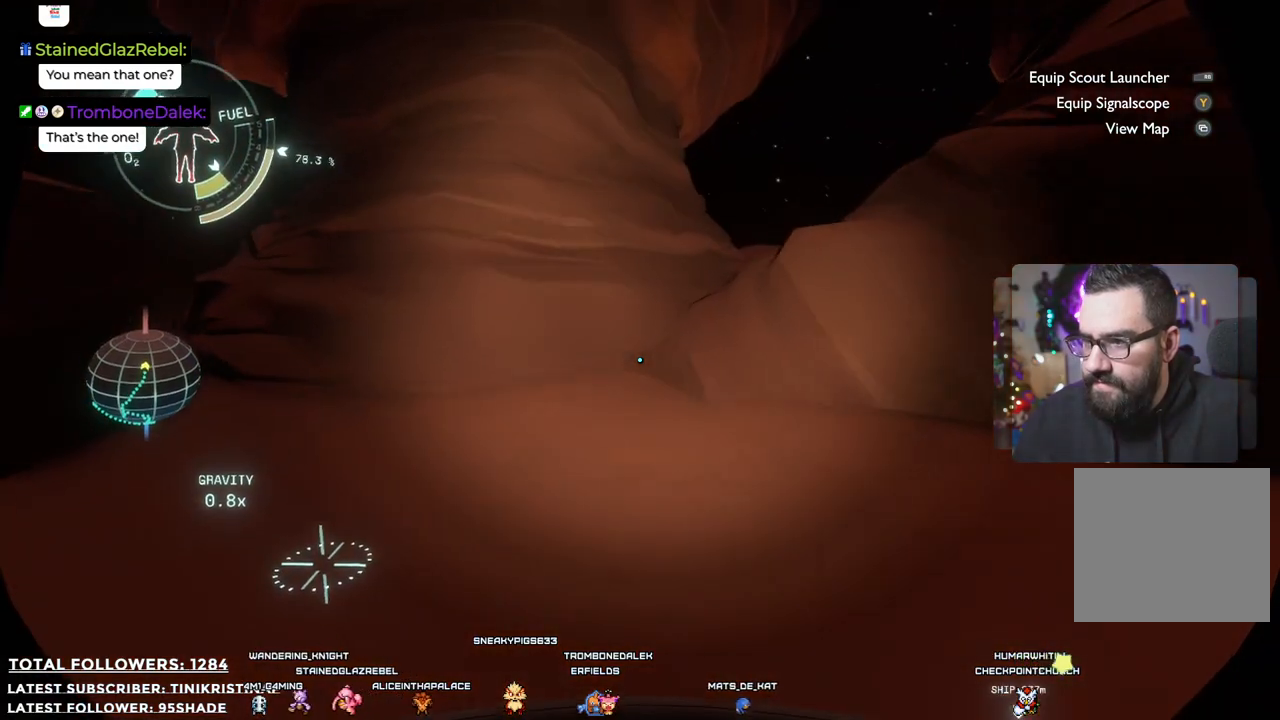
Gameplay with a controller (Xbox layout); each line is a JSON object with the inputs held at the frame after it. "events" lists button and stick changes between this image and that frame as [ms after this image, input, new state], when the widget could be followed in between. Not read: Z.
{"buttons": [], "left_stick": "down-left", "right_stick": "center", "events": [[50, "right_stick", "left"], [417, "right_stick", "center"]]}
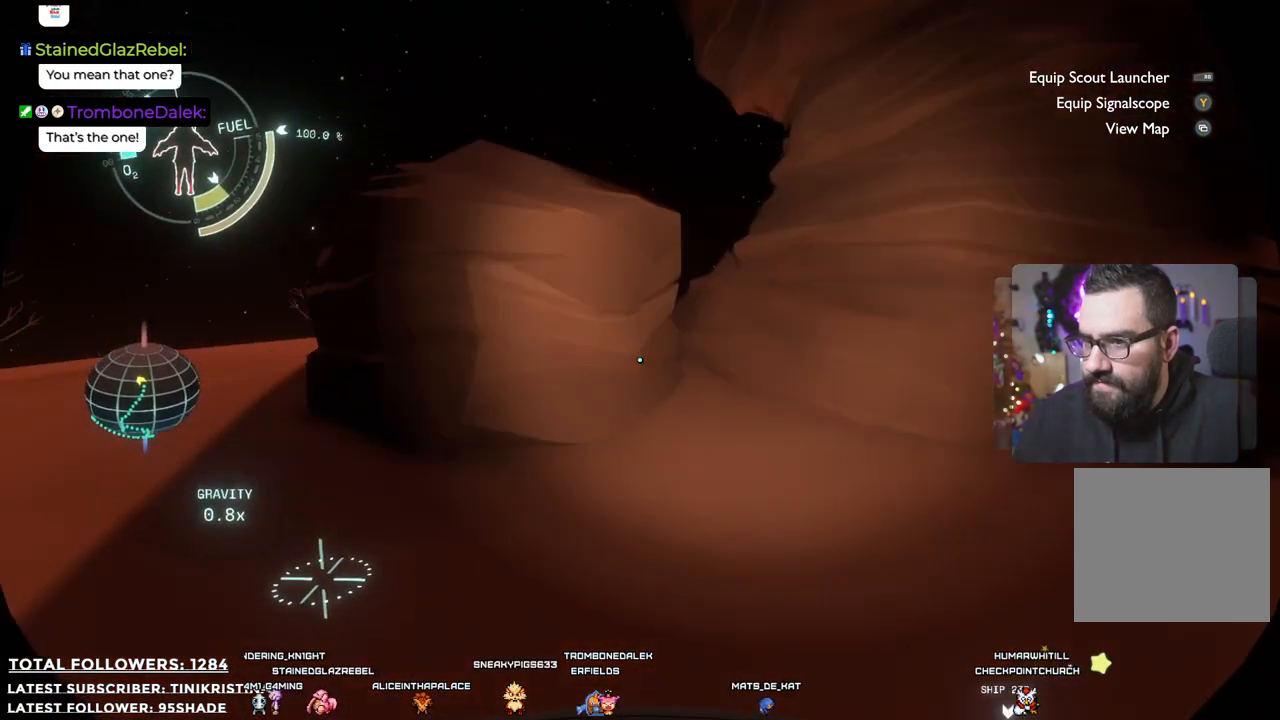
{"buttons": [], "left_stick": "left", "right_stick": "center", "events": [[17, "left_stick", "left"]]}
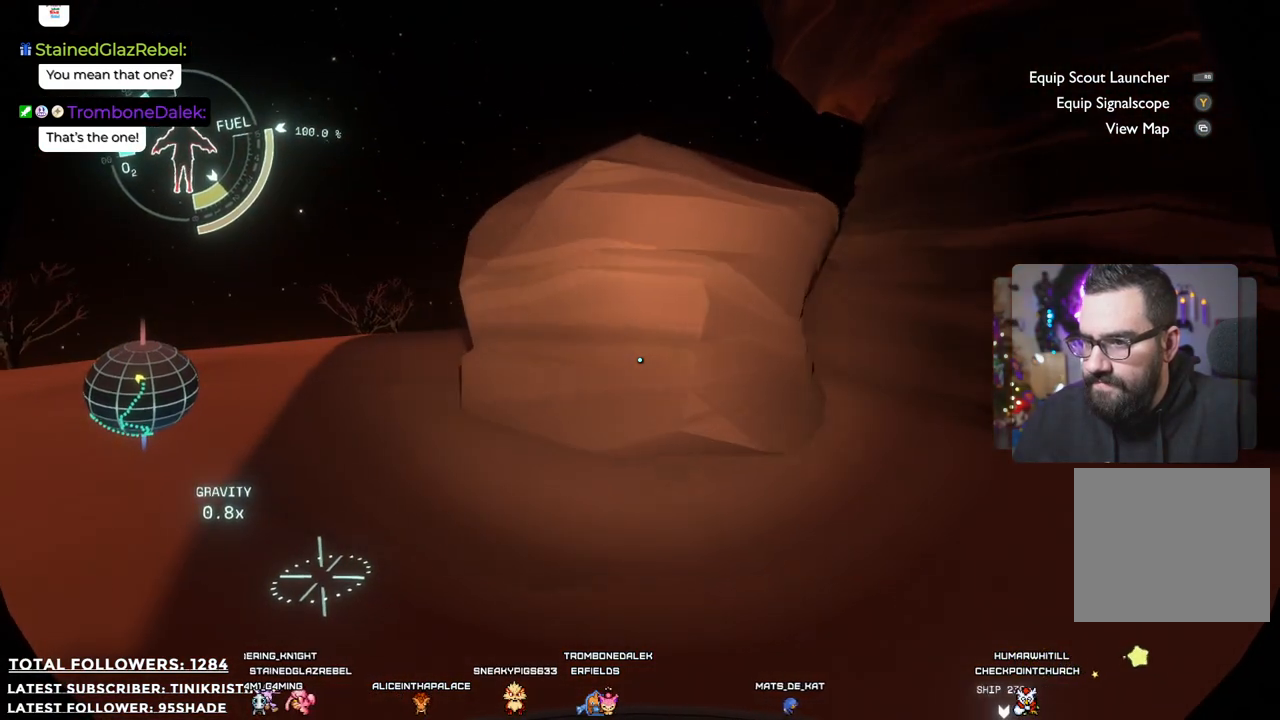
{"buttons": [], "left_stick": "up-left", "right_stick": "center", "events": [[150, "left_stick", "up-left"]]}
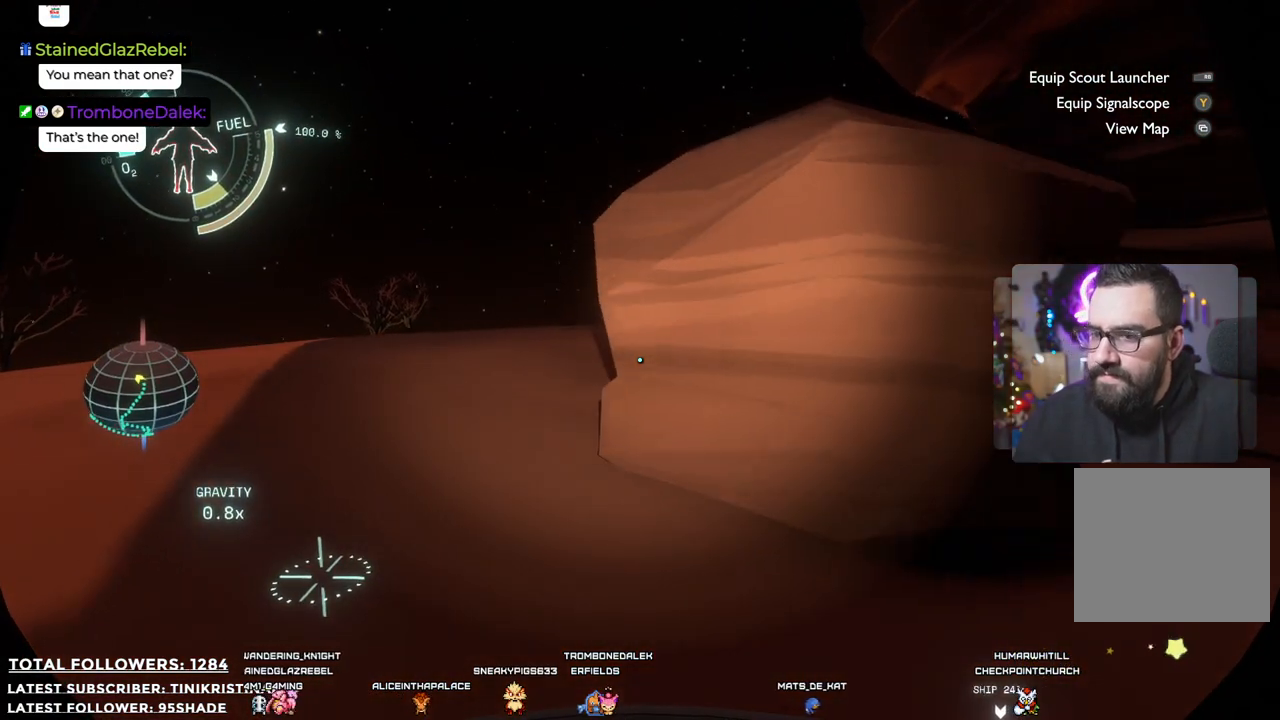
{"buttons": [], "left_stick": "up", "right_stick": "center", "events": [[183, "left_stick", "up"]]}
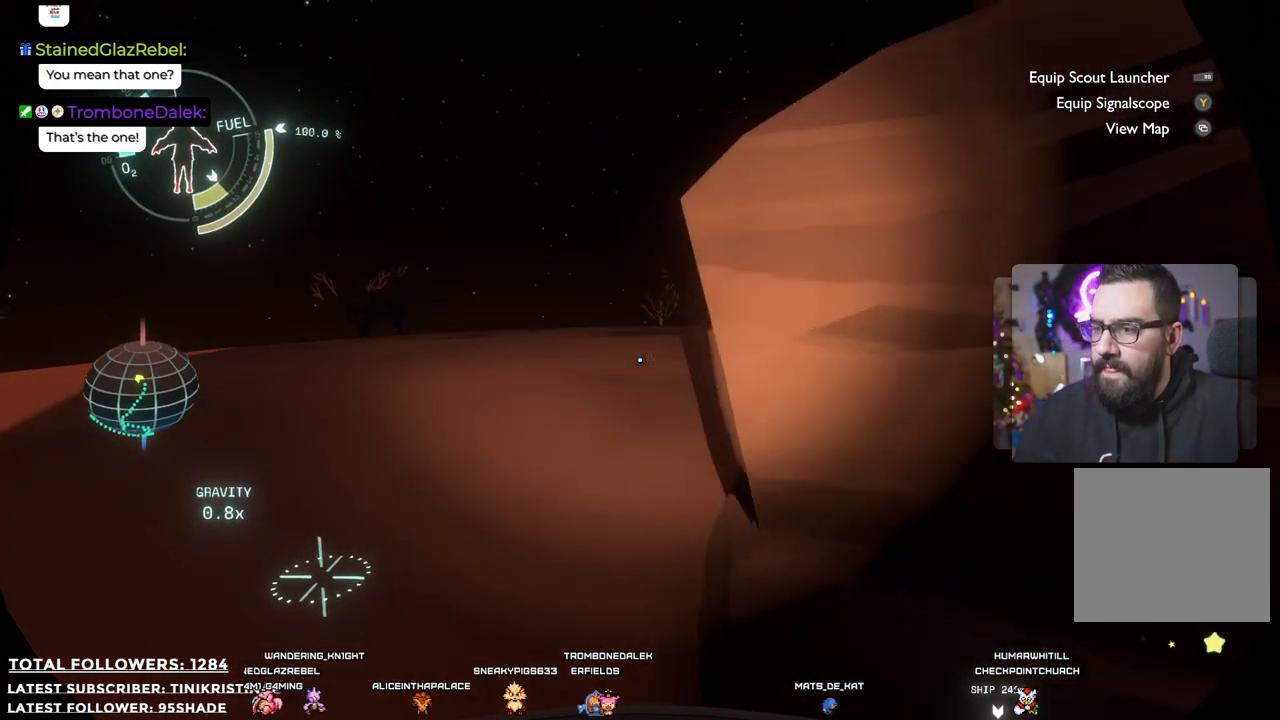
{"buttons": [], "left_stick": "up-left", "right_stick": "right", "events": [[300, "left_stick", "up-left"], [450, "right_stick", "right"]]}
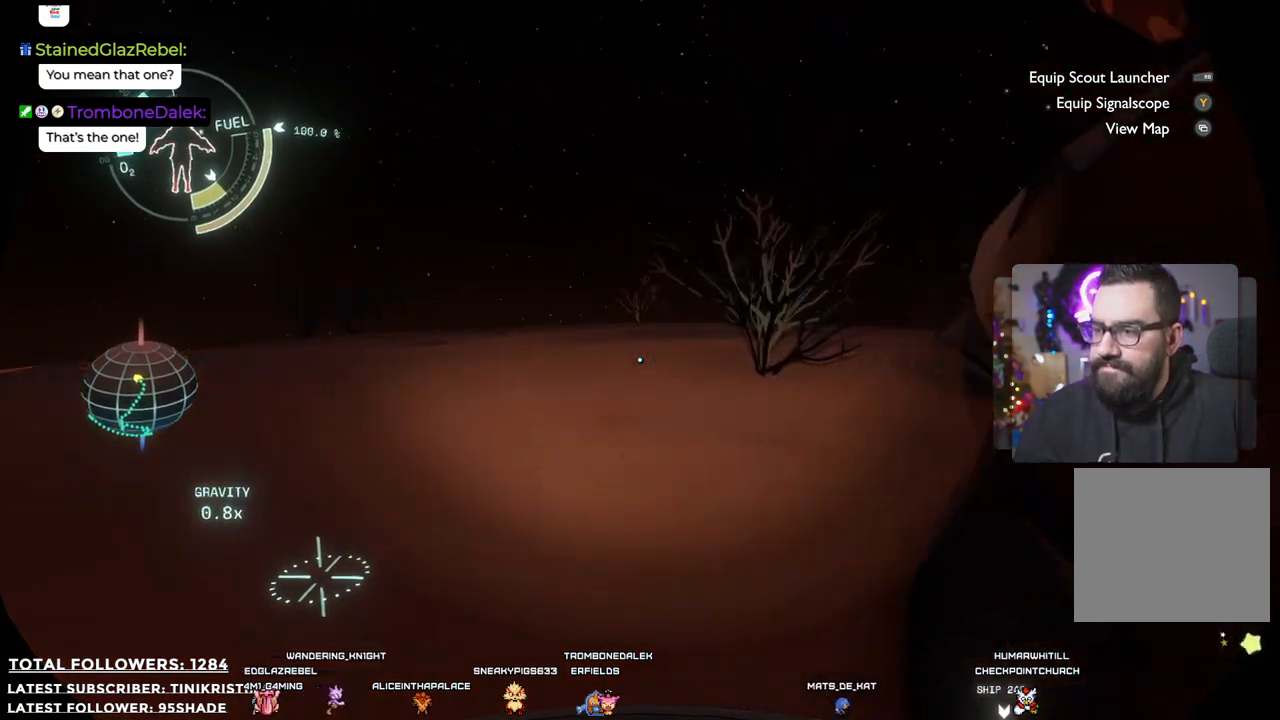
{"buttons": [], "left_stick": "up-left", "right_stick": "center", "events": [[200, "right_stick", "center"]]}
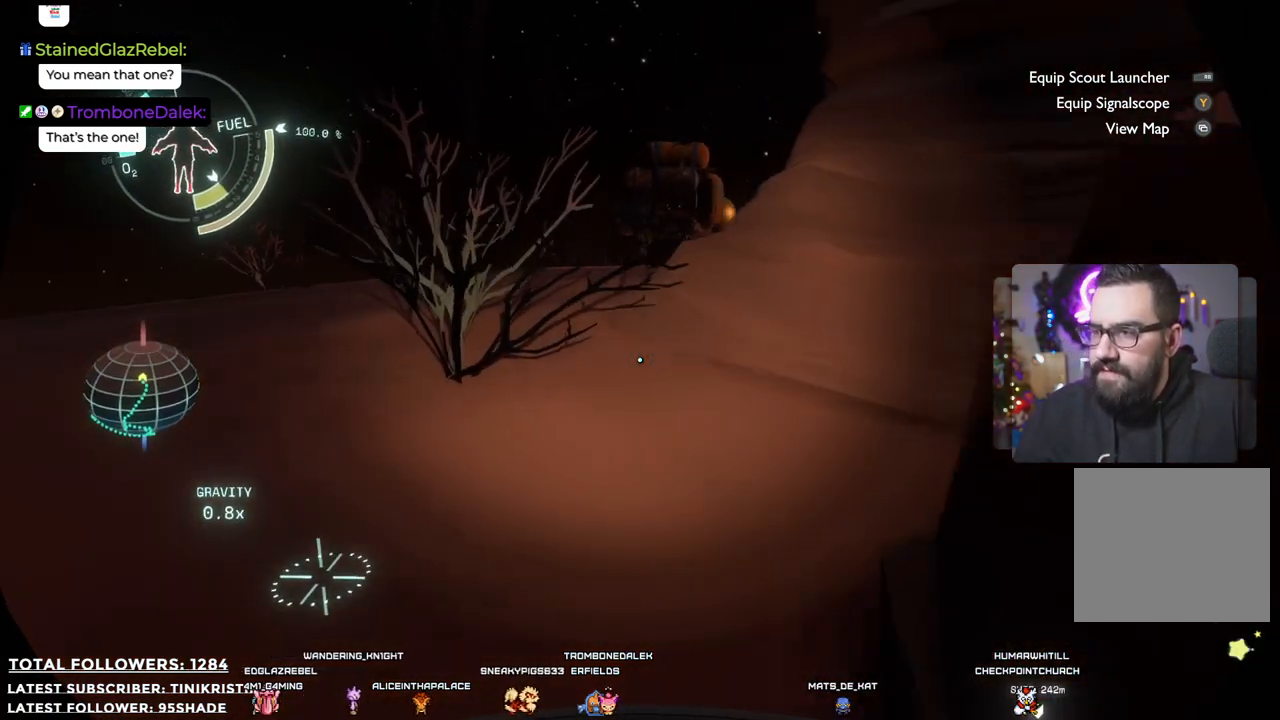
{"buttons": [], "left_stick": "up", "right_stick": "center", "events": [[50, "right_stick", "left"], [183, "right_stick", "center"], [333, "left_stick", "up"]]}
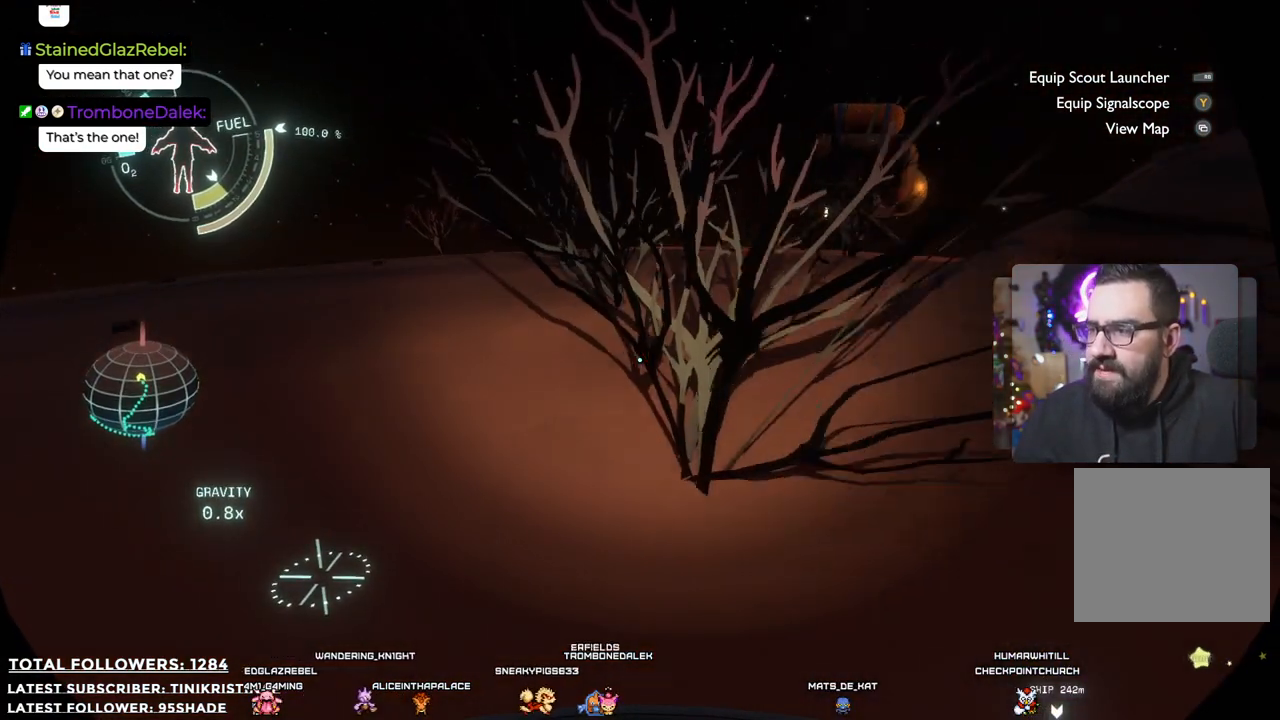
{"buttons": [], "left_stick": "up-left", "right_stick": "center", "events": [[317, "left_stick", "up-left"]]}
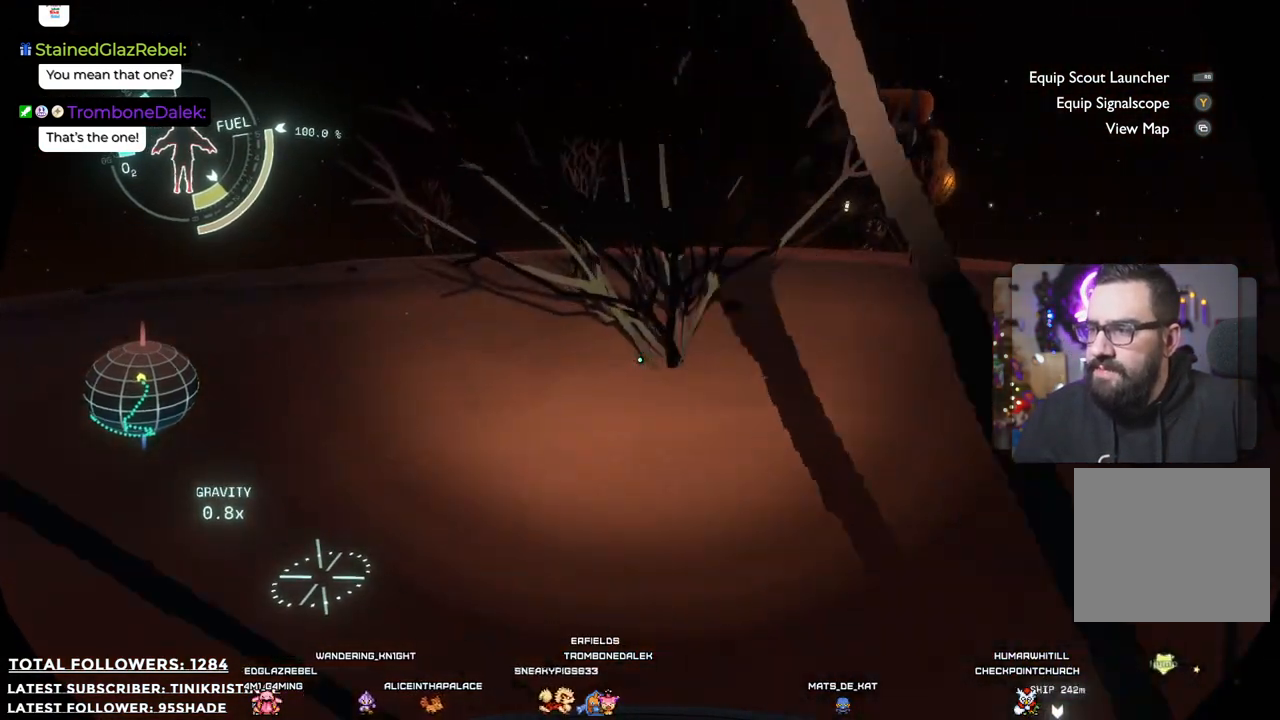
{"buttons": [], "left_stick": "up", "right_stick": "center", "events": [[283, "left_stick", "up"]]}
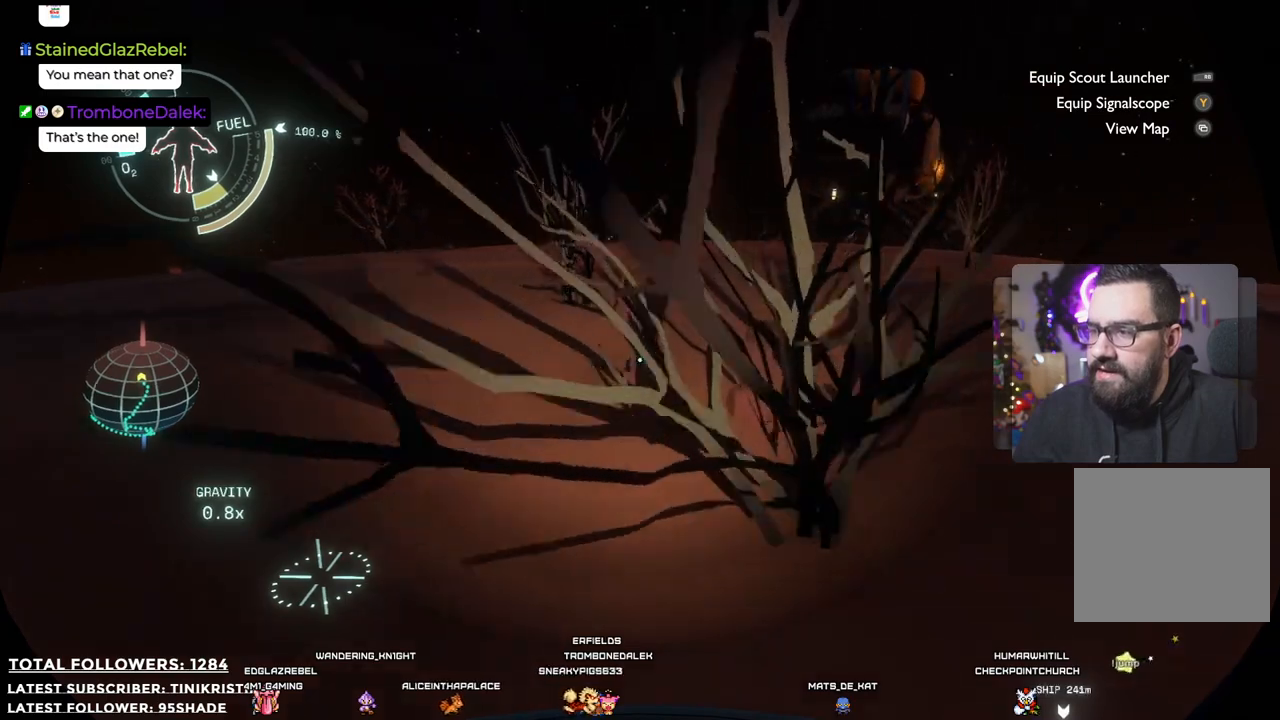
{"buttons": [], "left_stick": "up", "right_stick": "center", "events": []}
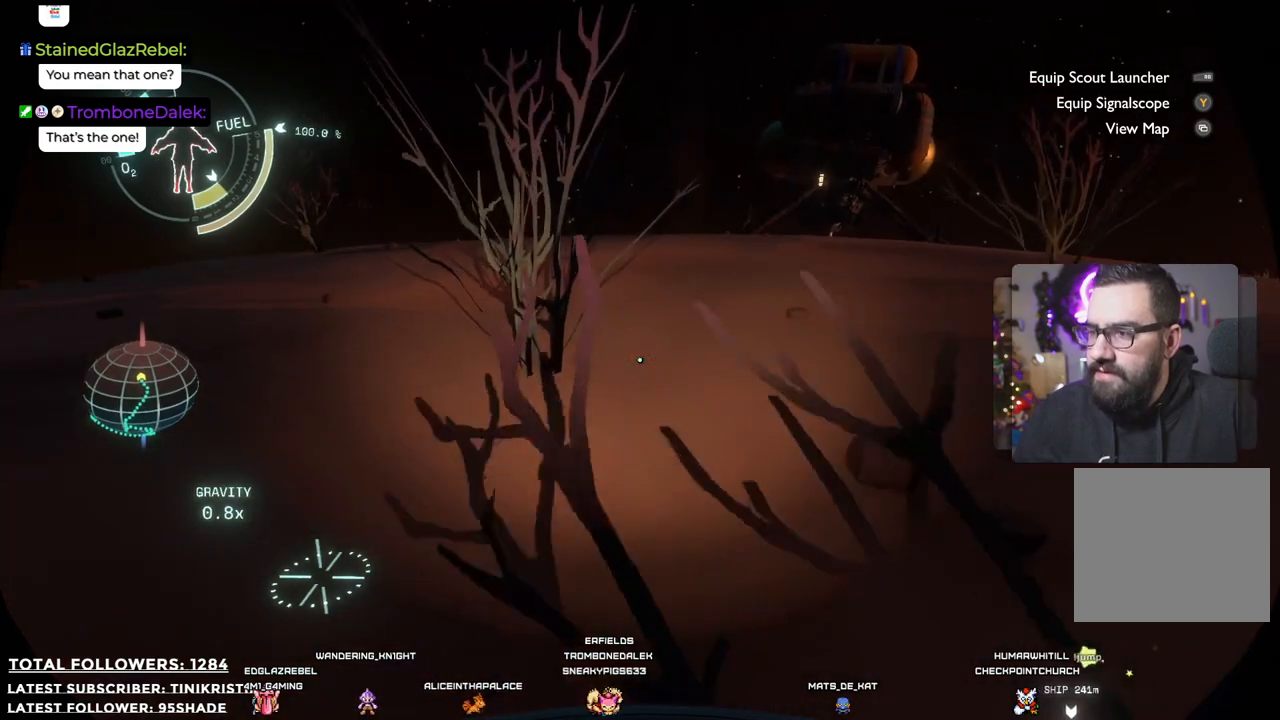
{"buttons": [], "left_stick": "up", "right_stick": "center", "events": [[50, "right_stick", "up-right"], [250, "right_stick", "center"]]}
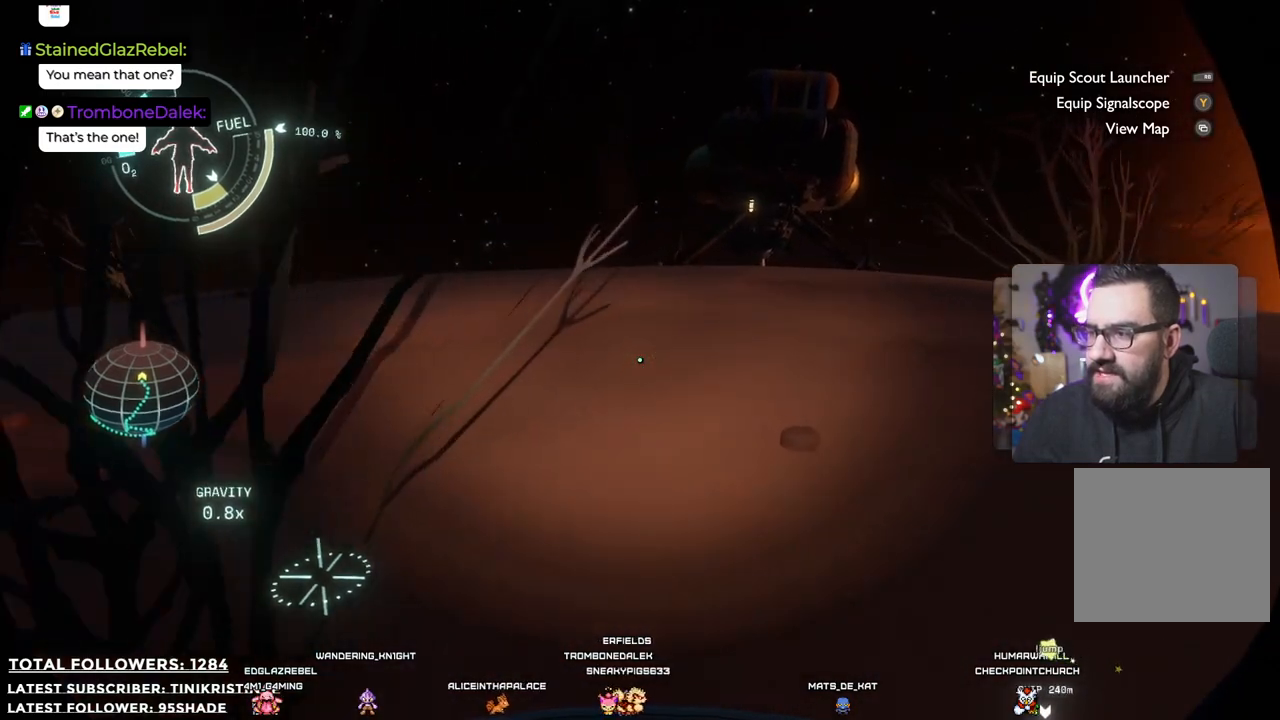
{"buttons": [], "left_stick": "up", "right_stick": "center", "events": []}
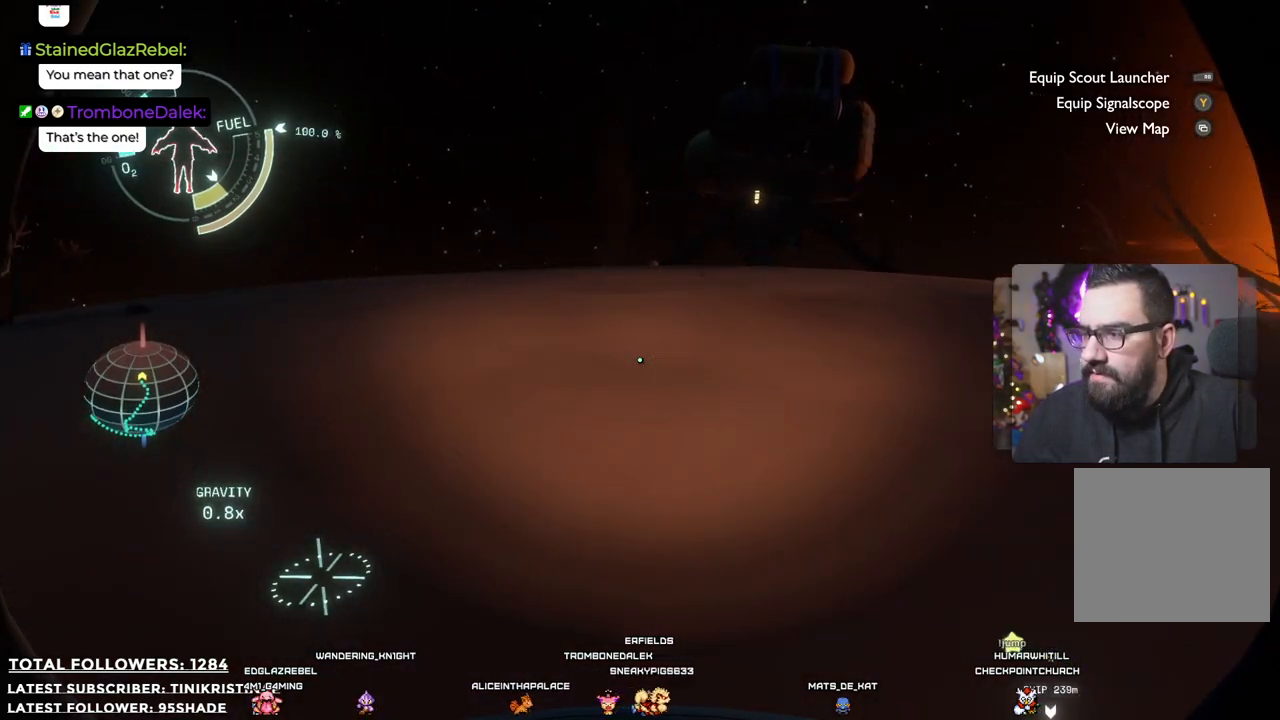
{"buttons": [], "left_stick": "up", "right_stick": "center", "events": []}
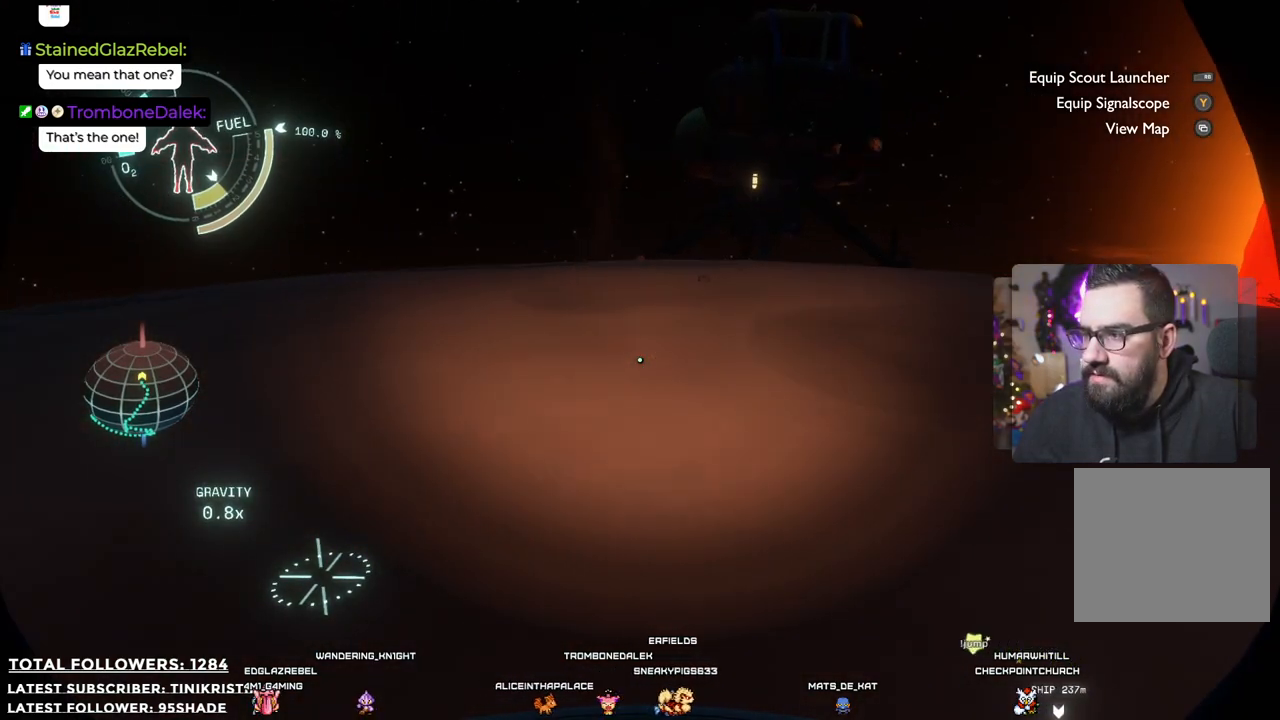
{"buttons": [], "left_stick": "up", "right_stick": "center", "events": [[50, "right_stick", "right"], [267, "right_stick", "center"]]}
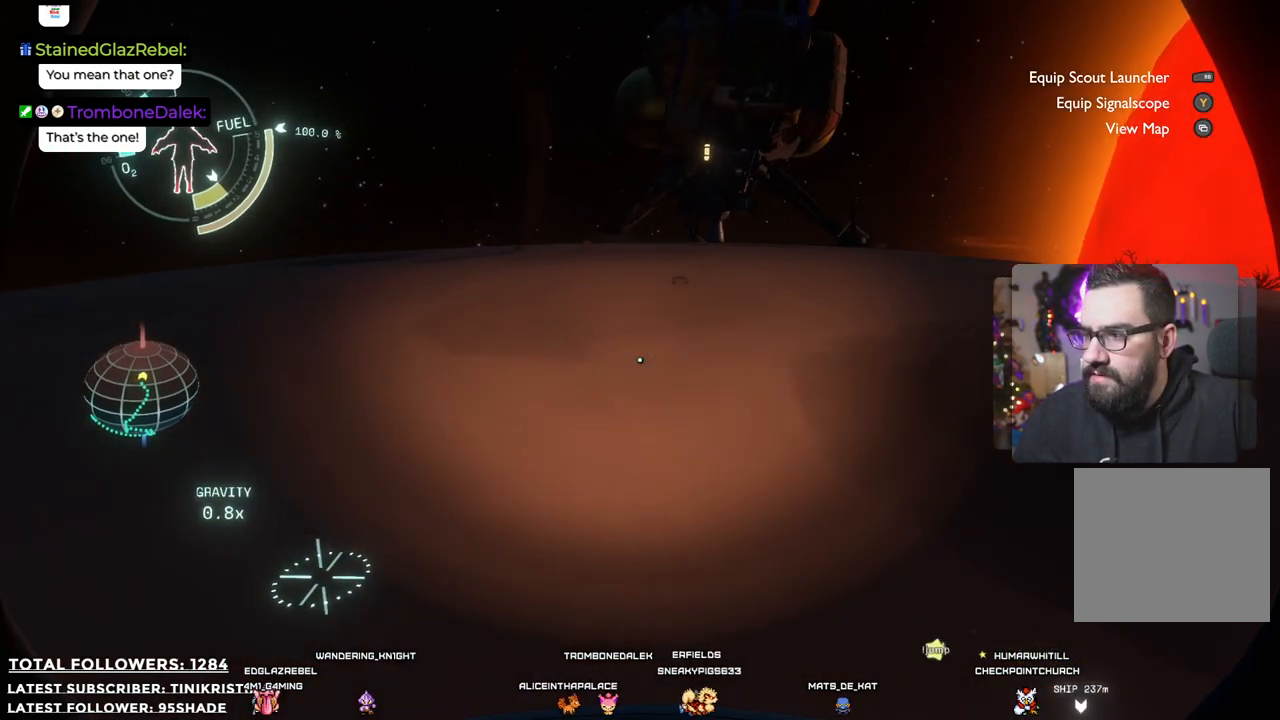
{"buttons": [], "left_stick": "up", "right_stick": "center", "events": []}
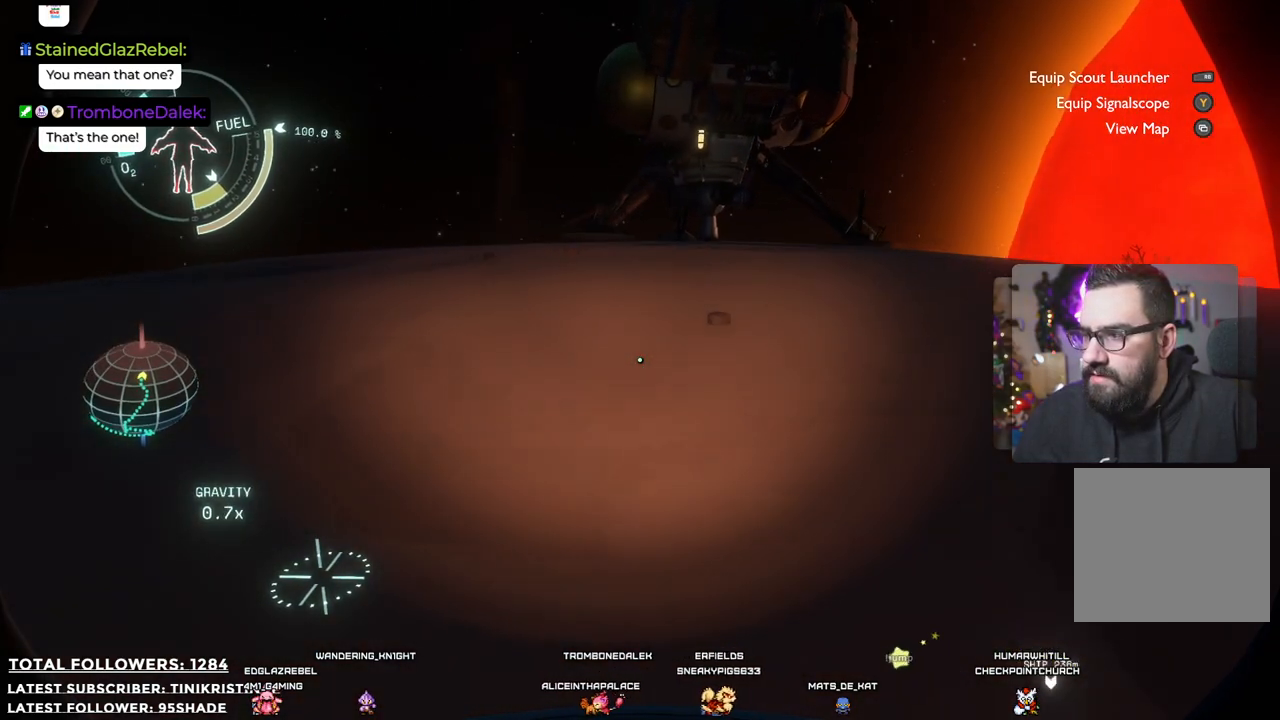
{"buttons": [], "left_stick": "up", "right_stick": "up-right", "events": [[433, "right_stick", "up-right"]]}
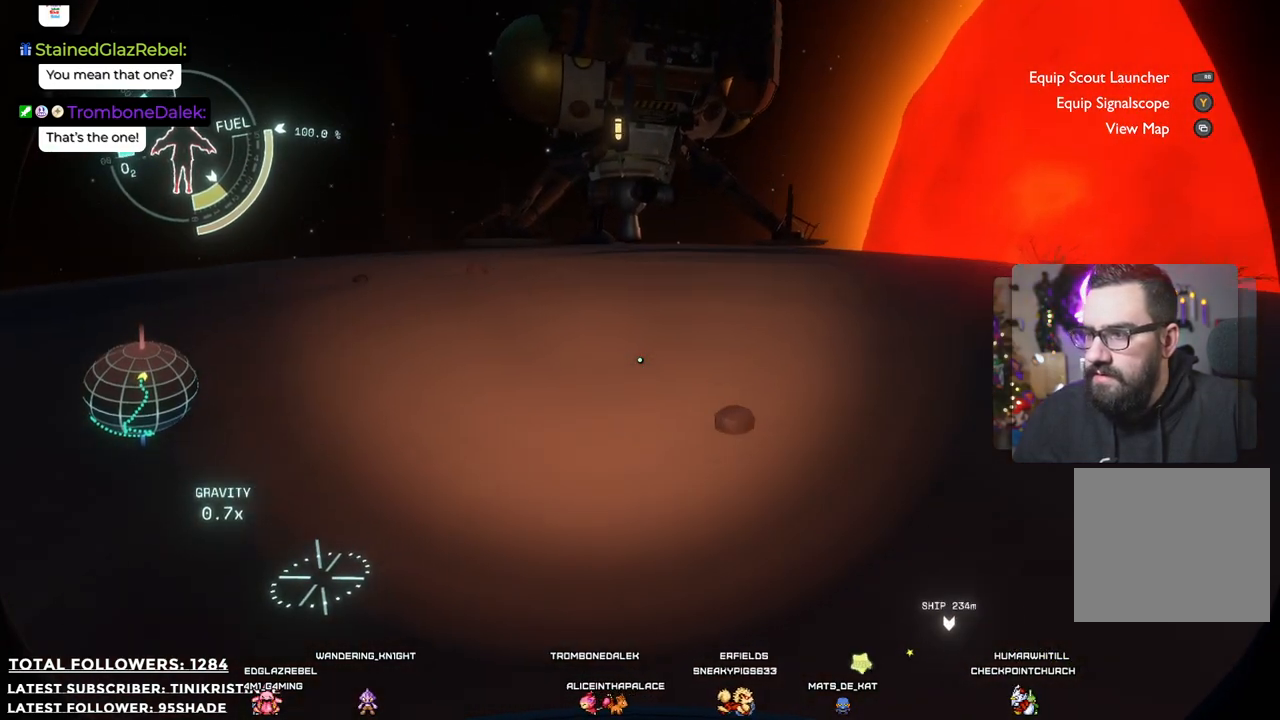
{"buttons": [], "left_stick": "up-left", "right_stick": "center", "events": [[150, "left_stick", "up-left"], [283, "right_stick", "center"]]}
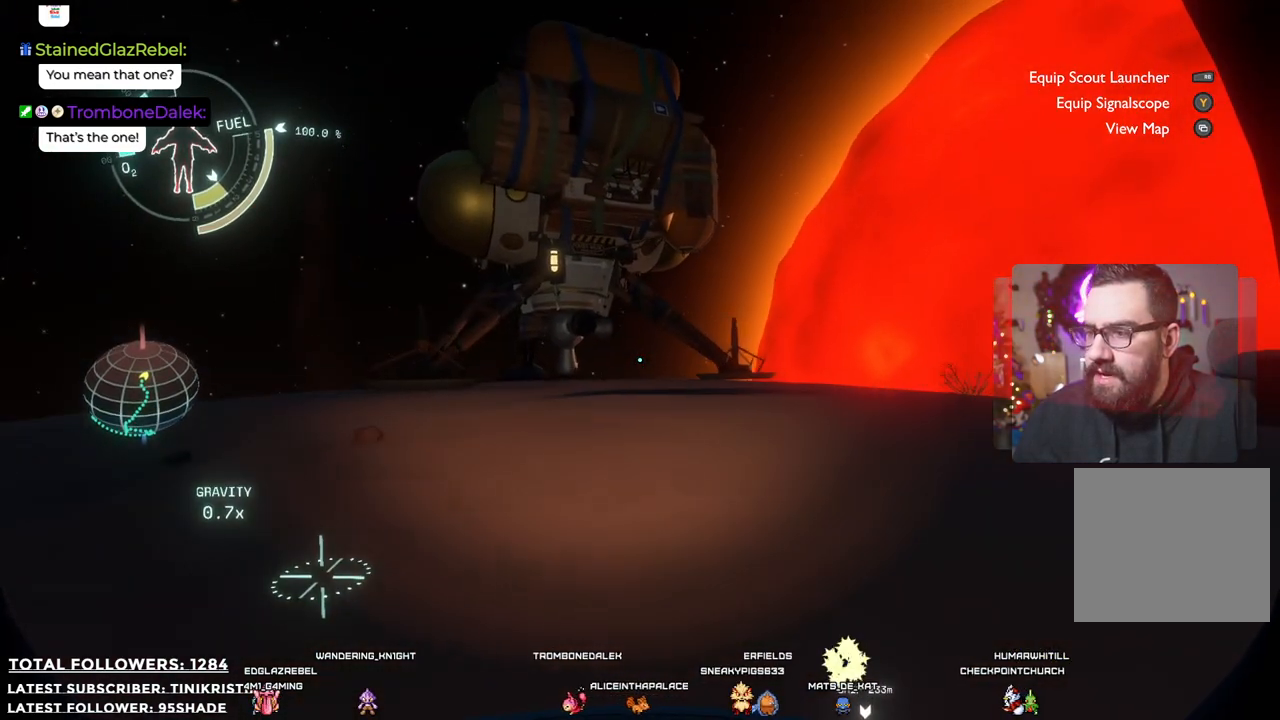
{"buttons": [], "left_stick": "left", "right_stick": "center", "events": [[367, "left_stick", "left"]]}
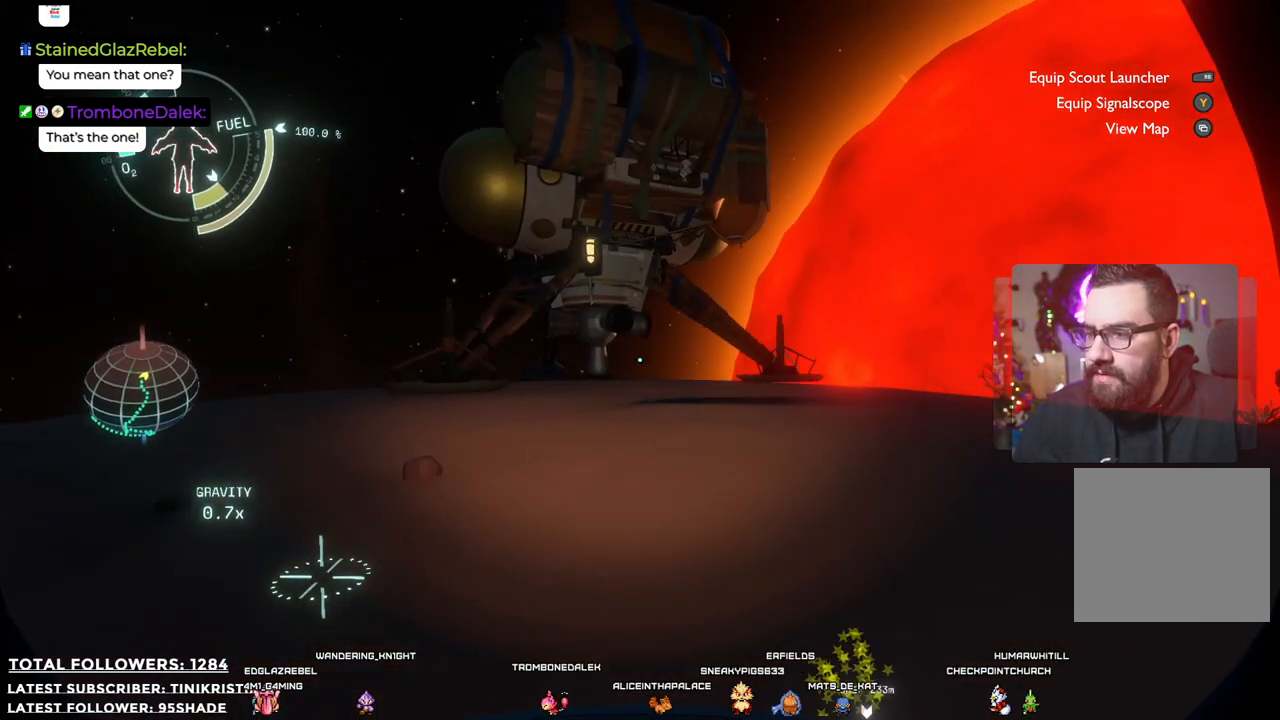
{"buttons": [], "left_stick": "left", "right_stick": "center", "events": []}
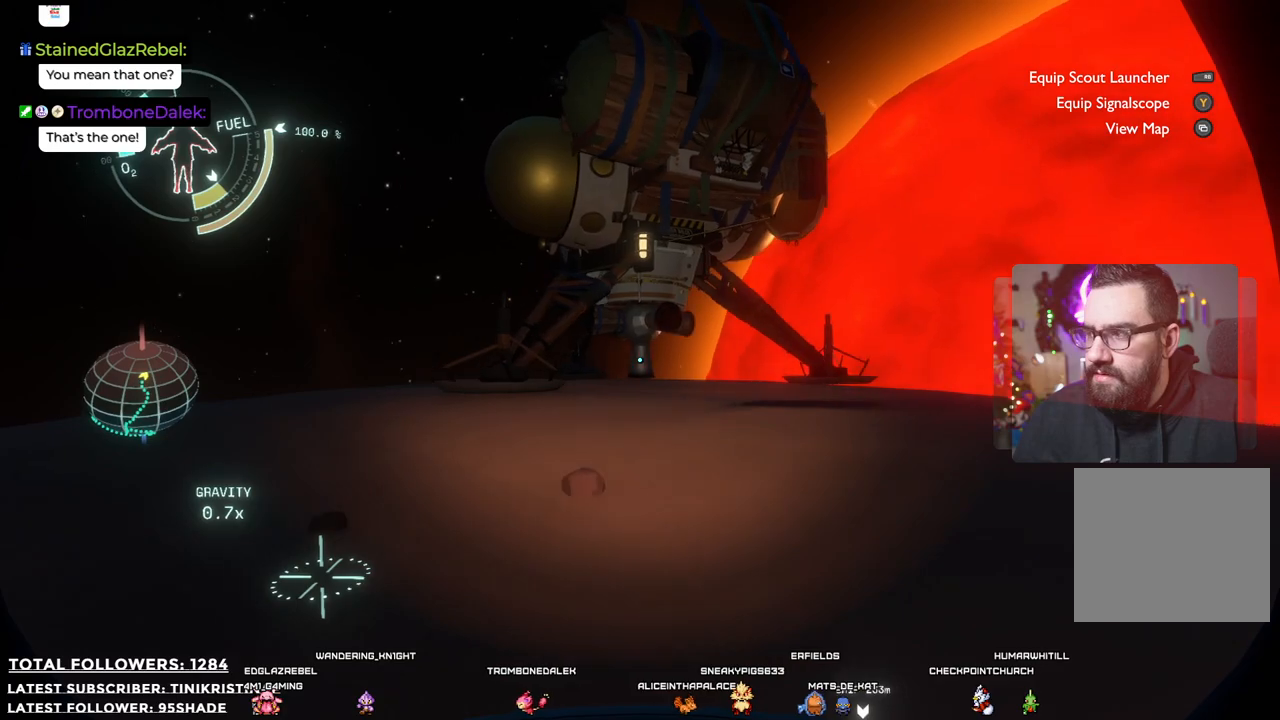
{"buttons": [], "left_stick": "up-left", "right_stick": "center", "events": [[233, "left_stick", "up-left"]]}
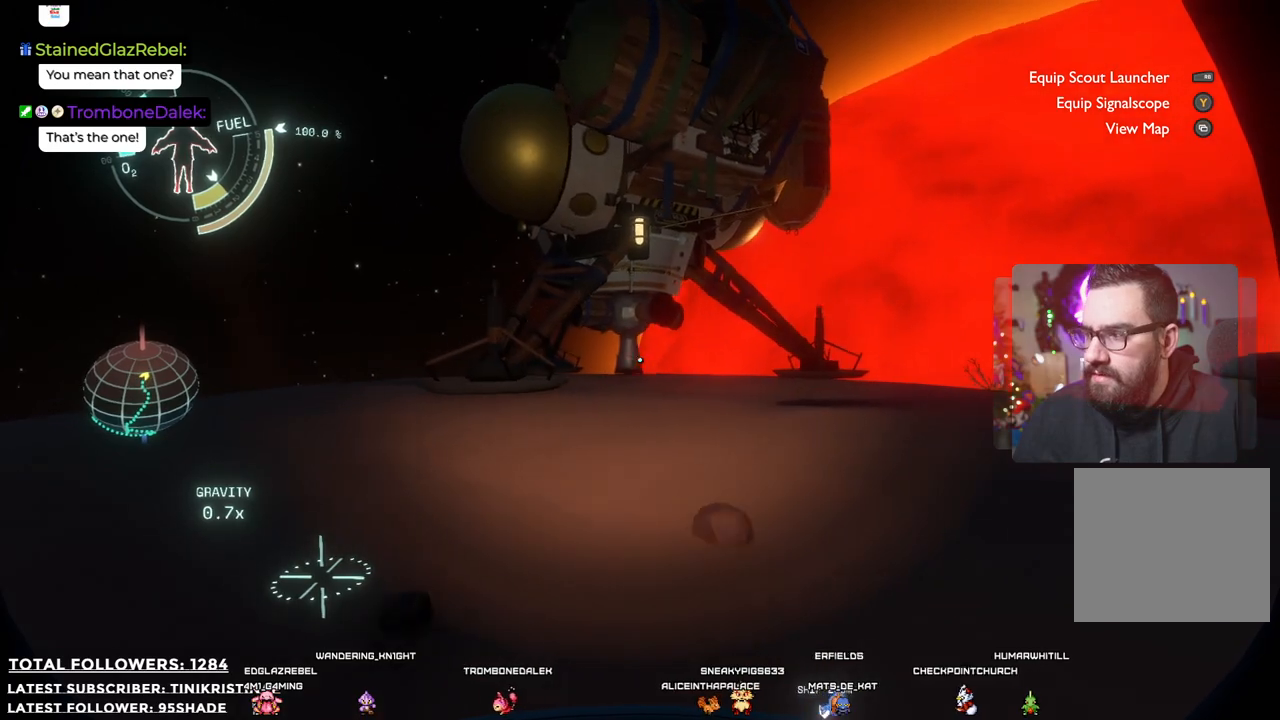
{"buttons": [], "left_stick": "left", "right_stick": "center", "events": [[17, "right_stick", "right"], [150, "left_stick", "left"], [483, "right_stick", "center"]]}
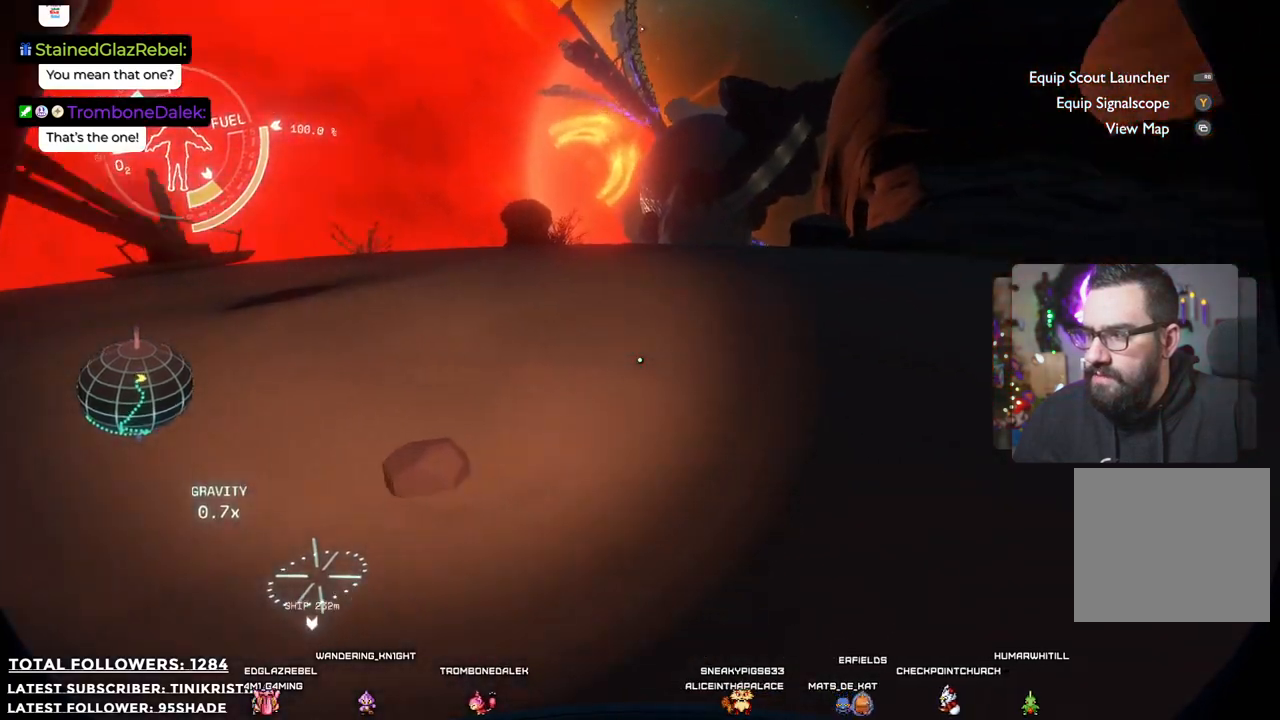
{"buttons": [], "left_stick": "down-left", "right_stick": "center", "events": [[300, "left_stick", "down-left"]]}
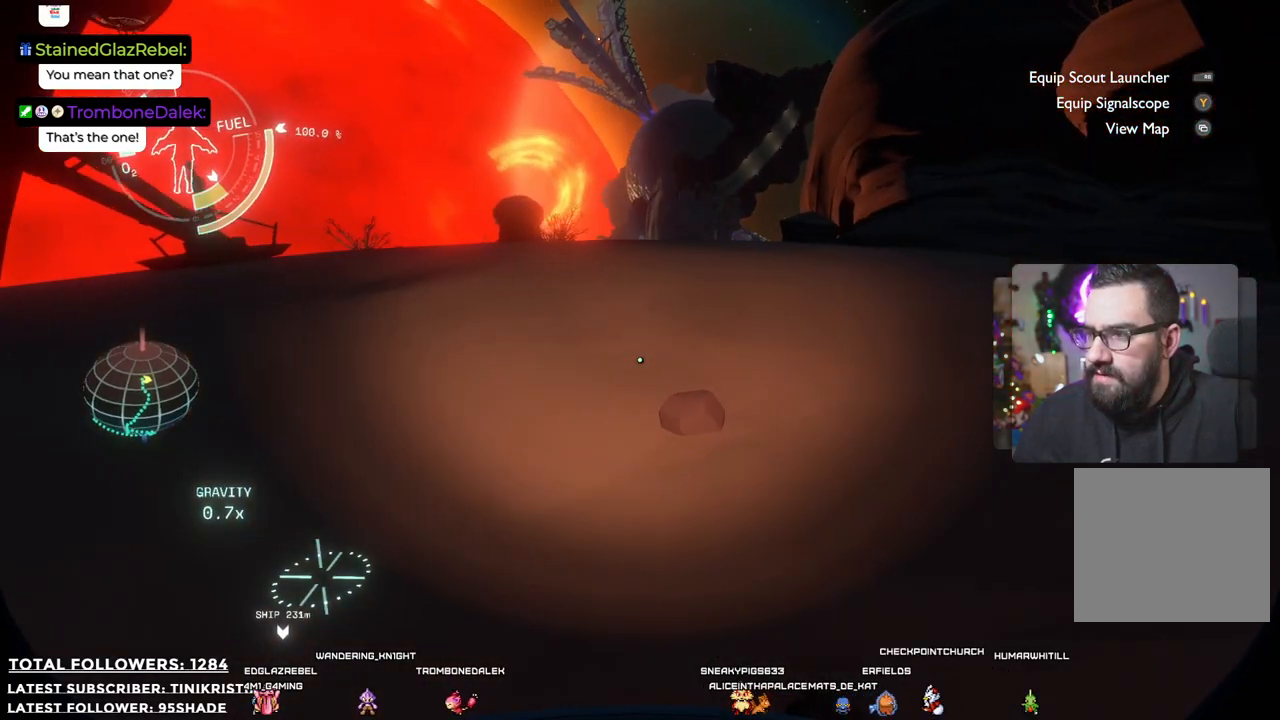
{"buttons": [], "left_stick": "down-left", "right_stick": "center", "events": []}
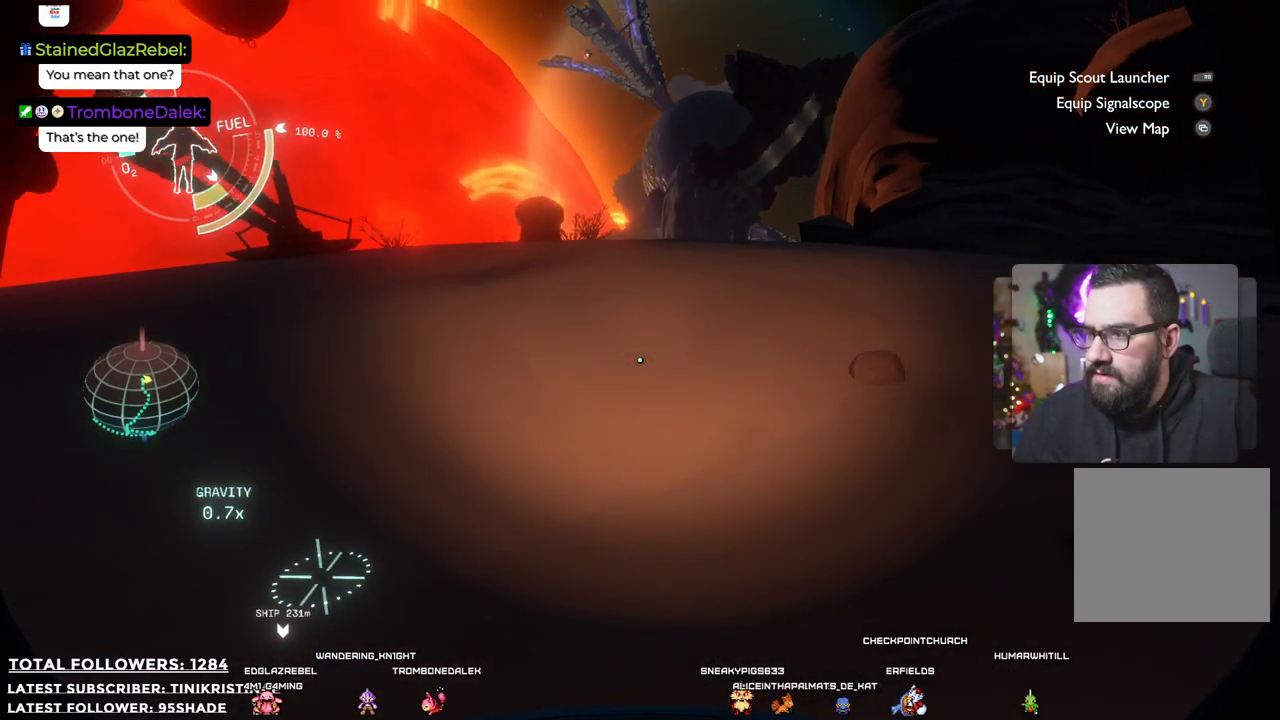
{"buttons": [], "left_stick": "down-left", "right_stick": "center", "events": [[67, "right_stick", "up-right"], [467, "right_stick", "center"]]}
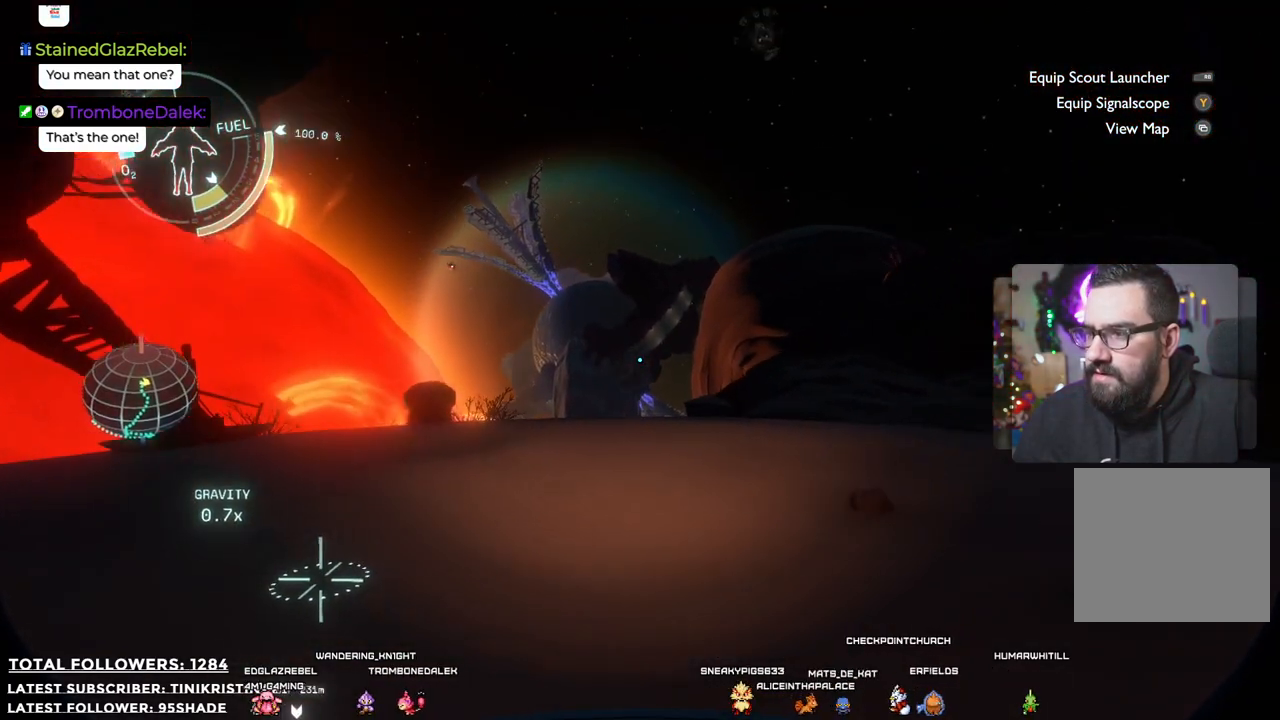
{"buttons": [], "left_stick": "down-left", "right_stick": "center", "events": []}
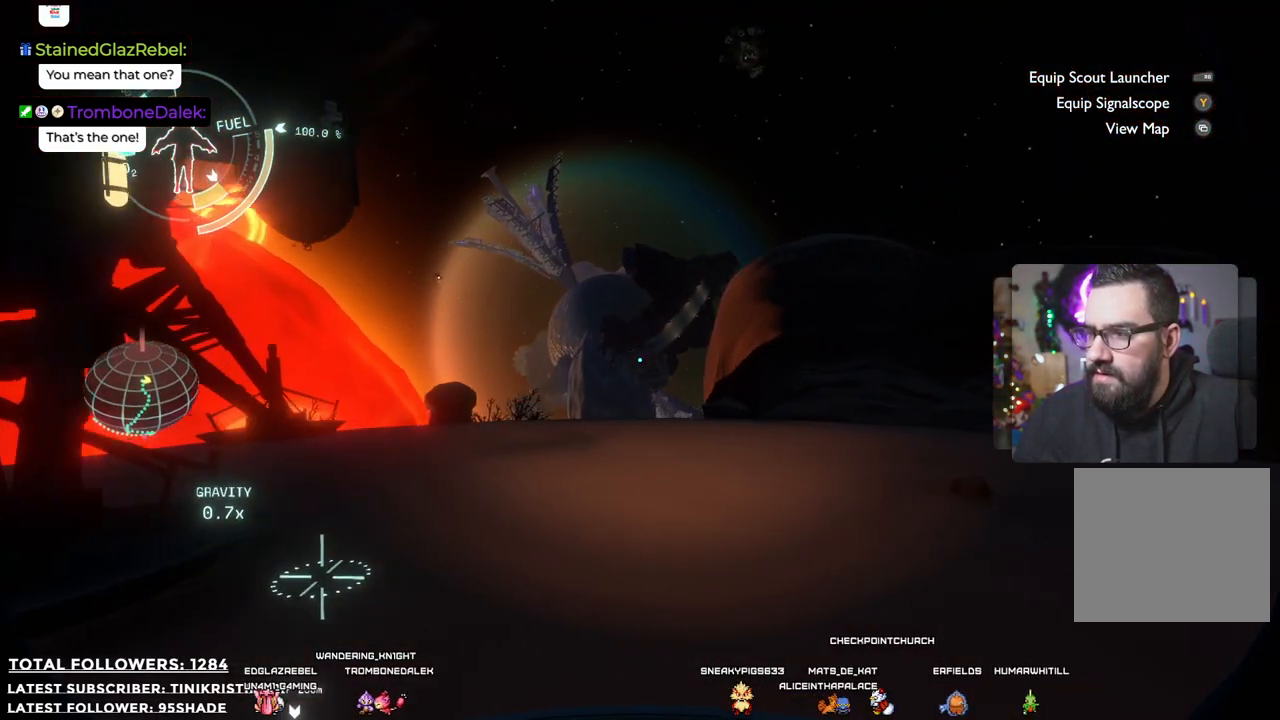
{"buttons": [], "left_stick": "down-left", "right_stick": "center", "events": []}
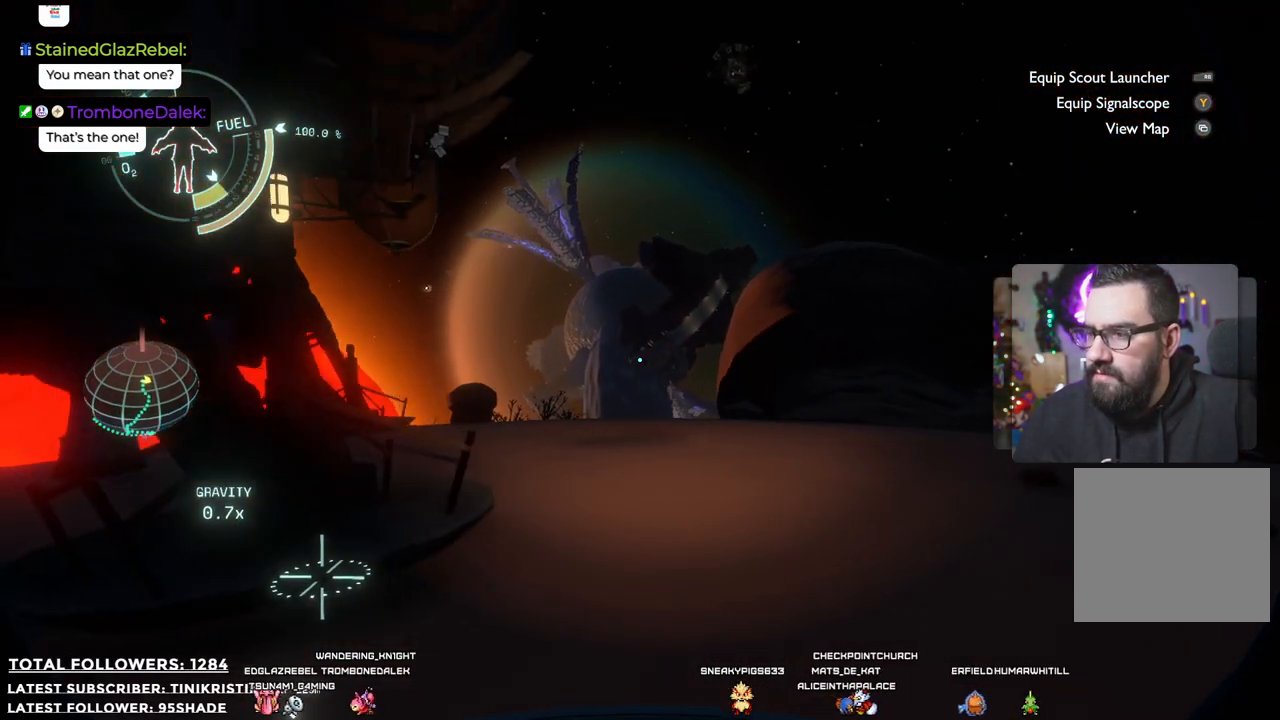
{"buttons": [], "left_stick": "down", "right_stick": "up", "events": [[267, "left_stick", "down"], [400, "right_stick", "up"]]}
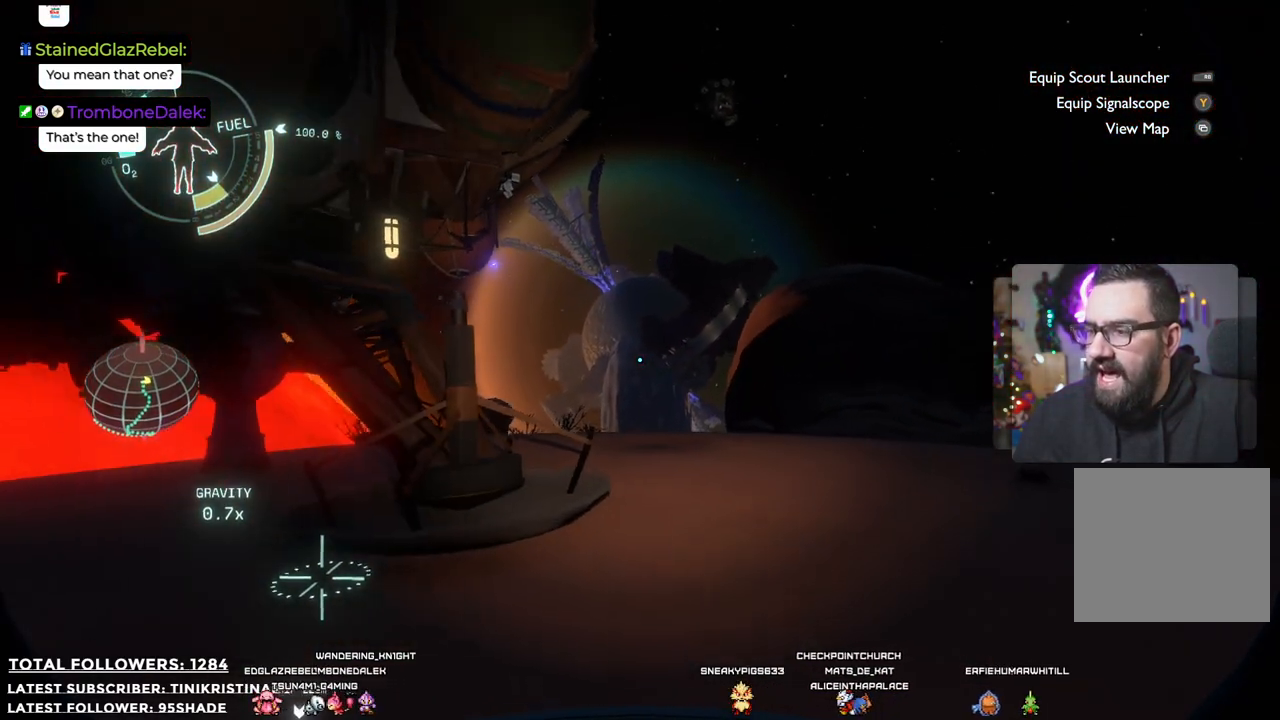
{"buttons": [], "left_stick": "down-right", "right_stick": "left", "events": [[67, "right_stick", "center"], [267, "right_stick", "left"], [450, "left_stick", "down-right"]]}
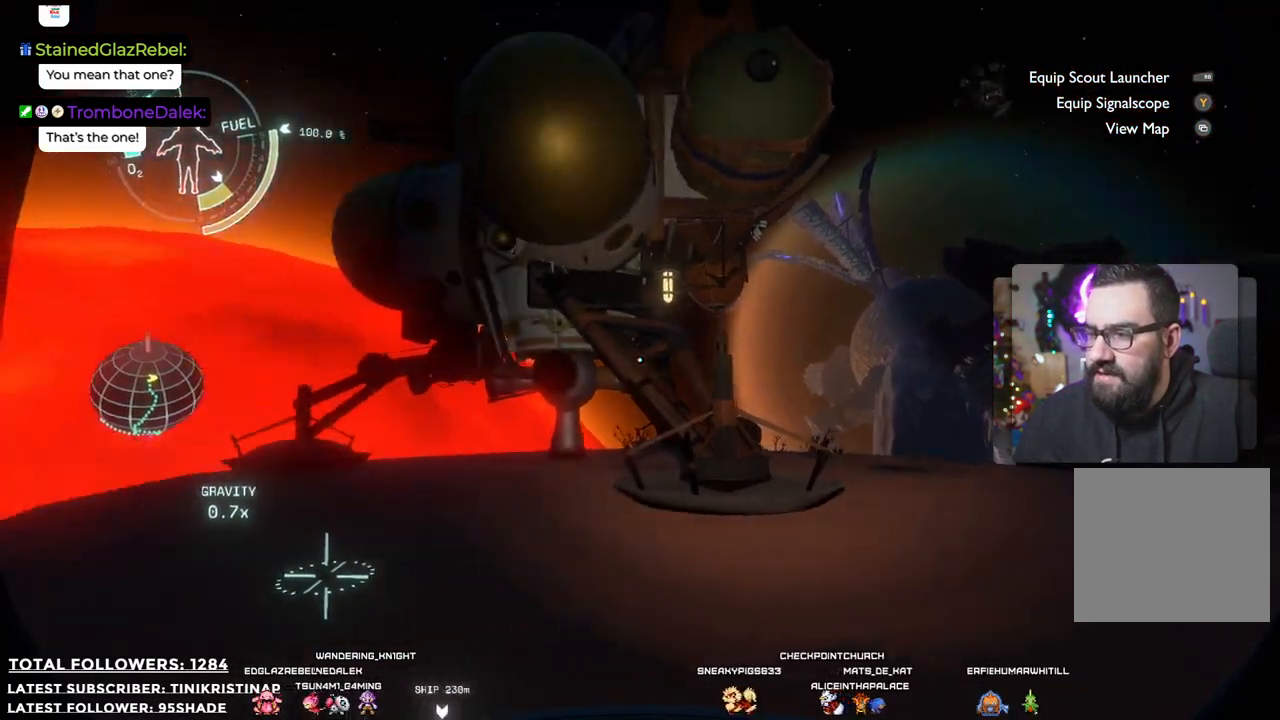
{"buttons": [], "left_stick": "up-right", "right_stick": "down-left", "events": [[183, "left_stick", "up-right"], [383, "right_stick", "down-left"]]}